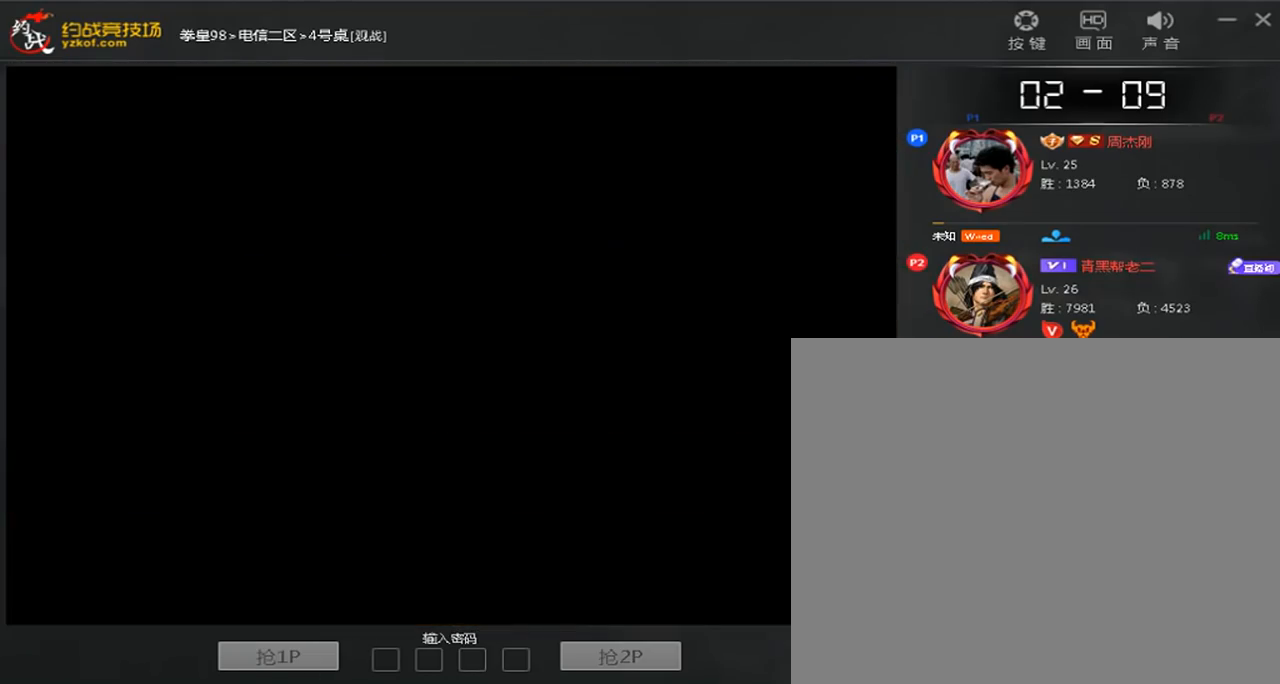
Gameplay with a controller (arcade stick); each line is a JSON object with the inputs held at the frame after it (dt_ms = milliseconds from this image to that frame). "events" lists button and stick changes between this image and that frame as [ms after this image, input, new state], when the widget could be followed in between. Not read: D L3 R3.
{"dt_ms": 520, "buttons": [], "left_stick": "left", "events": [[40, "A", "down"], [80, "left_stick", "center"], [120, "A", "up"], [200, "left_stick", "down"], [280, "B", "down"], [400, "B", "up"], [440, "left_stick", "left"]]}
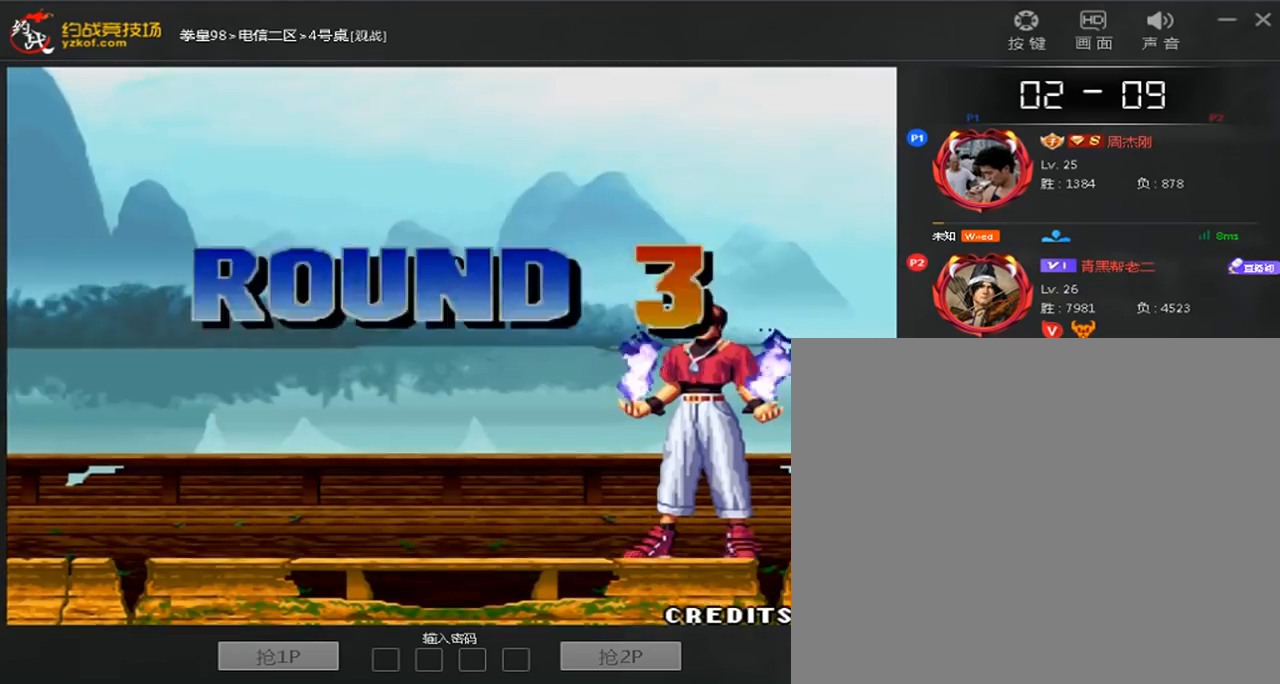
{"dt_ms": 480, "buttons": [], "left_stick": "down", "events": [[40, "left_stick", "center"], [440, "left_stick", "down"]]}
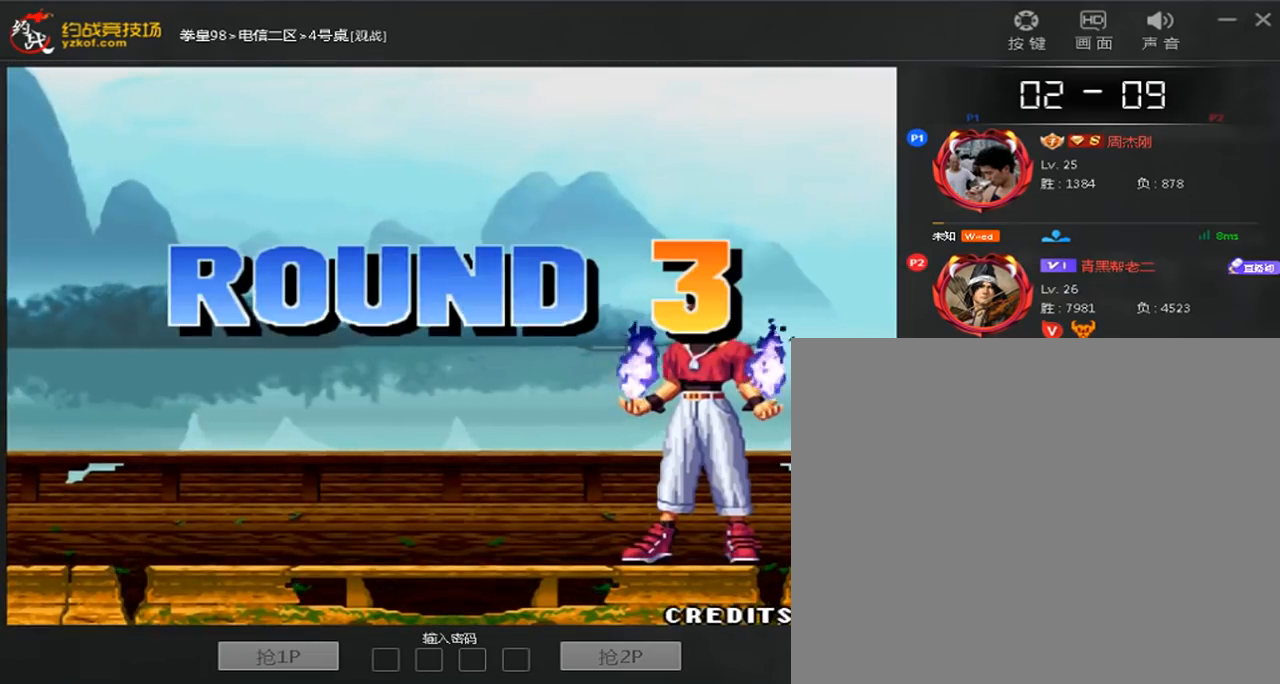
{"dt_ms": 520, "buttons": [], "left_stick": "left", "events": [[160, "left_stick", "left"], [280, "left_stick", "center"], [360, "left_stick", "left"]]}
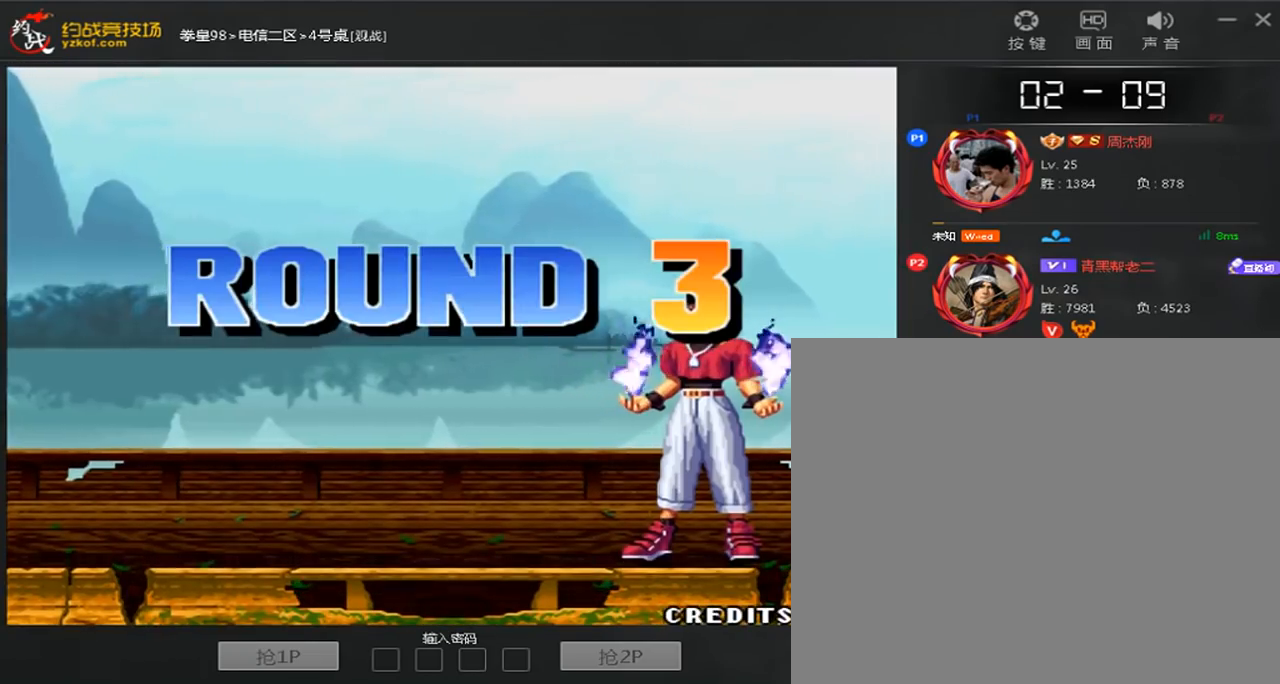
{"dt_ms": 480, "buttons": [], "left_stick": "left", "events": [[120, "left_stick", "center"], [240, "left_stick", "down"], [320, "B", "down"], [400, "B", "up"], [400, "left_stick", "center"], [480, "left_stick", "left"]]}
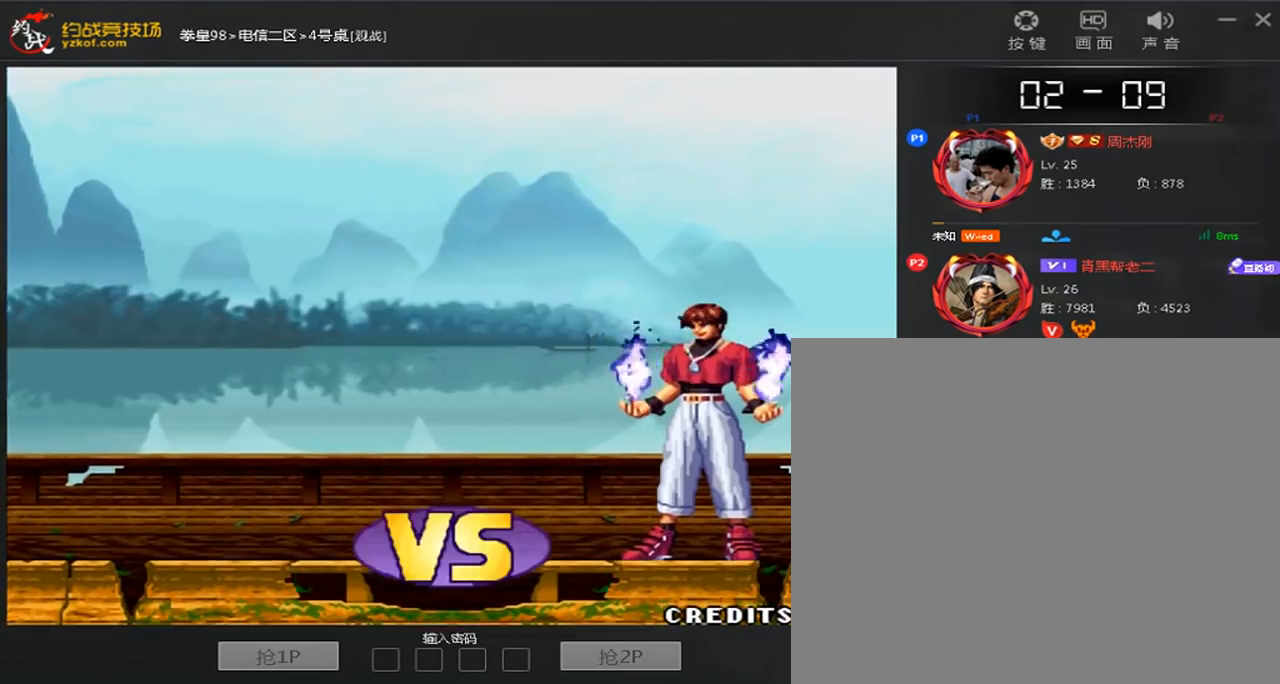
{"dt_ms": 520, "buttons": [], "left_stick": "down", "events": [[120, "left_stick", "down"], [360, "left_stick", "center"], [520, "left_stick", "down"]]}
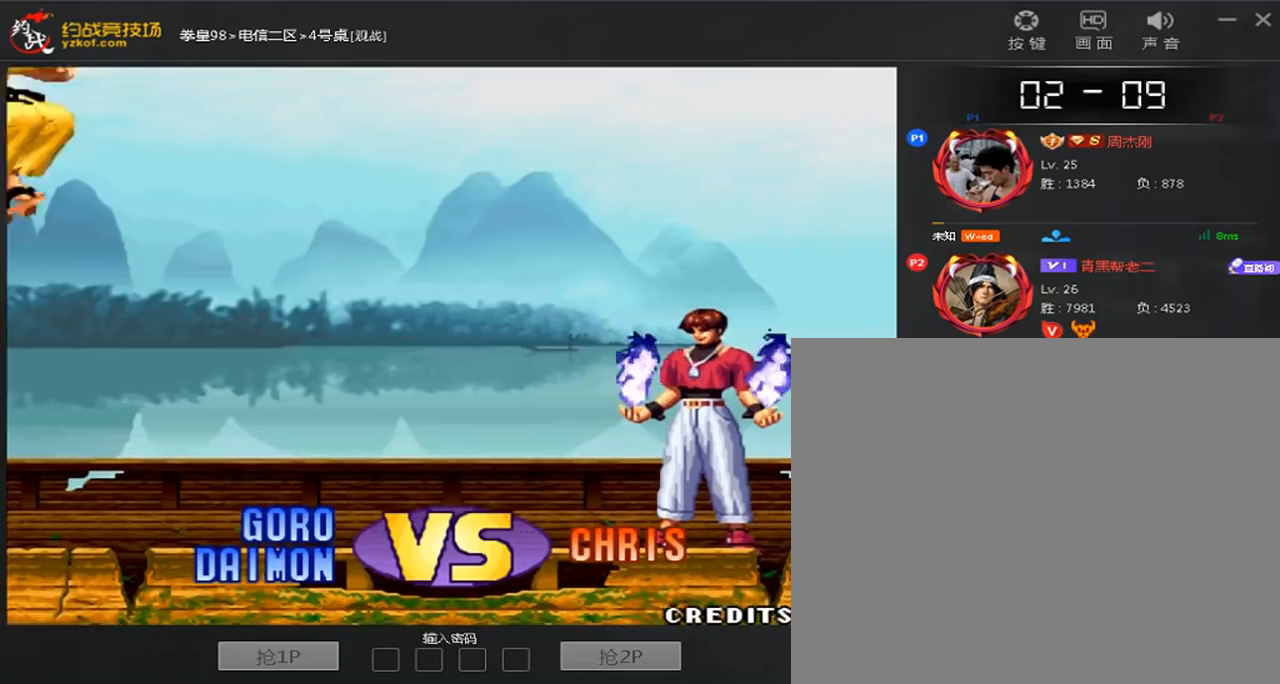
{"dt_ms": 1000, "buttons": [], "left_stick": "center"}
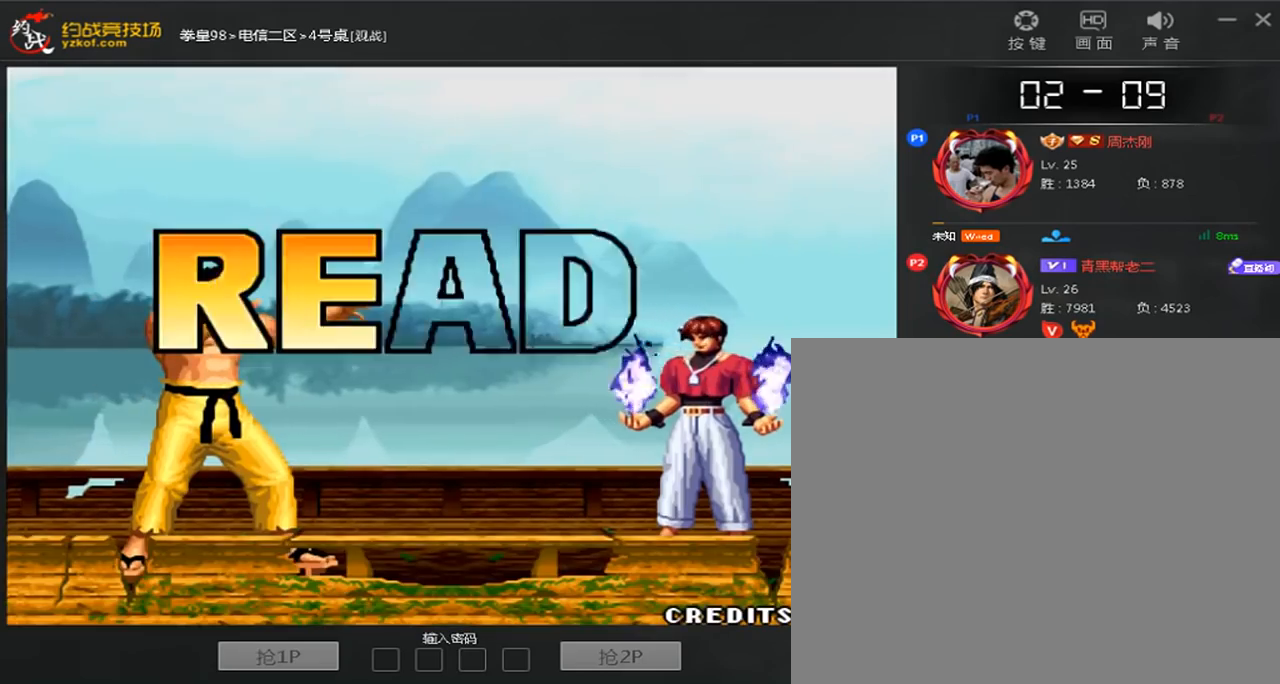
{"dt_ms": 480, "buttons": ["B"], "left_stick": "left", "events": [[40, "left_stick", "down"], [120, "C", "down"], [240, "C", "up"], [320, "left_stick", "down-left"], [440, "B", "down"], [440, "left_stick", "left"]]}
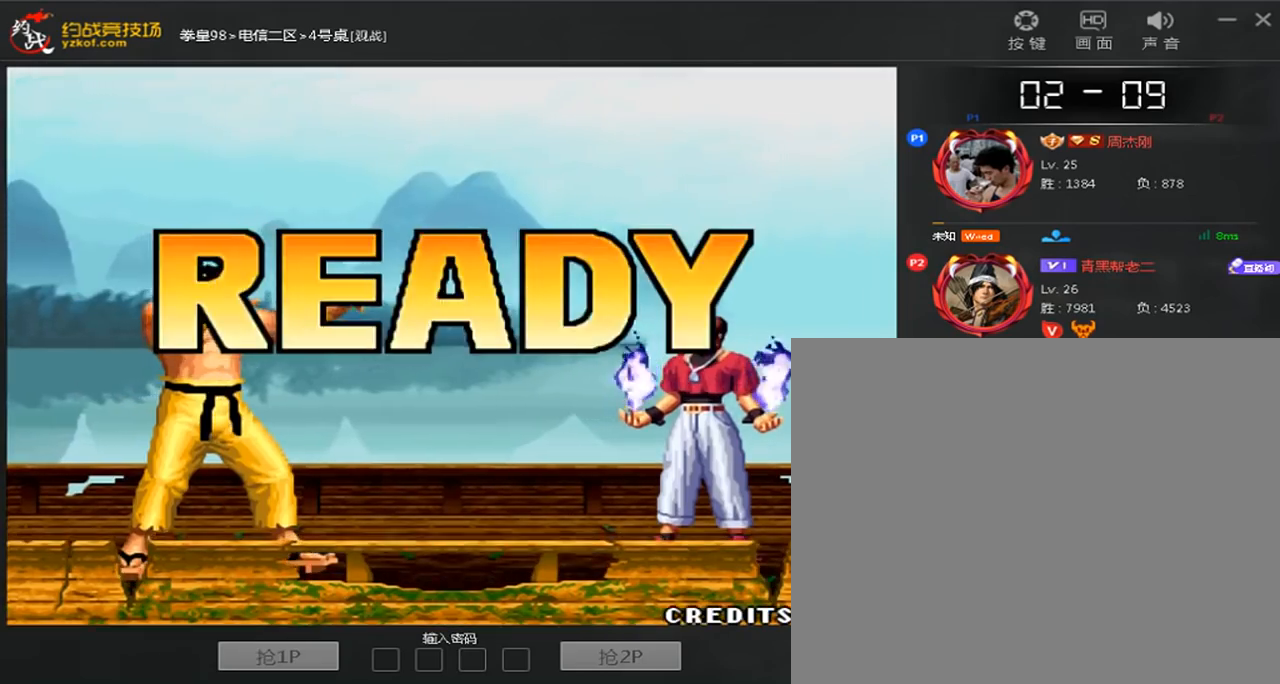
{"dt_ms": 1000, "buttons": ["A", "C"], "left_stick": "center"}
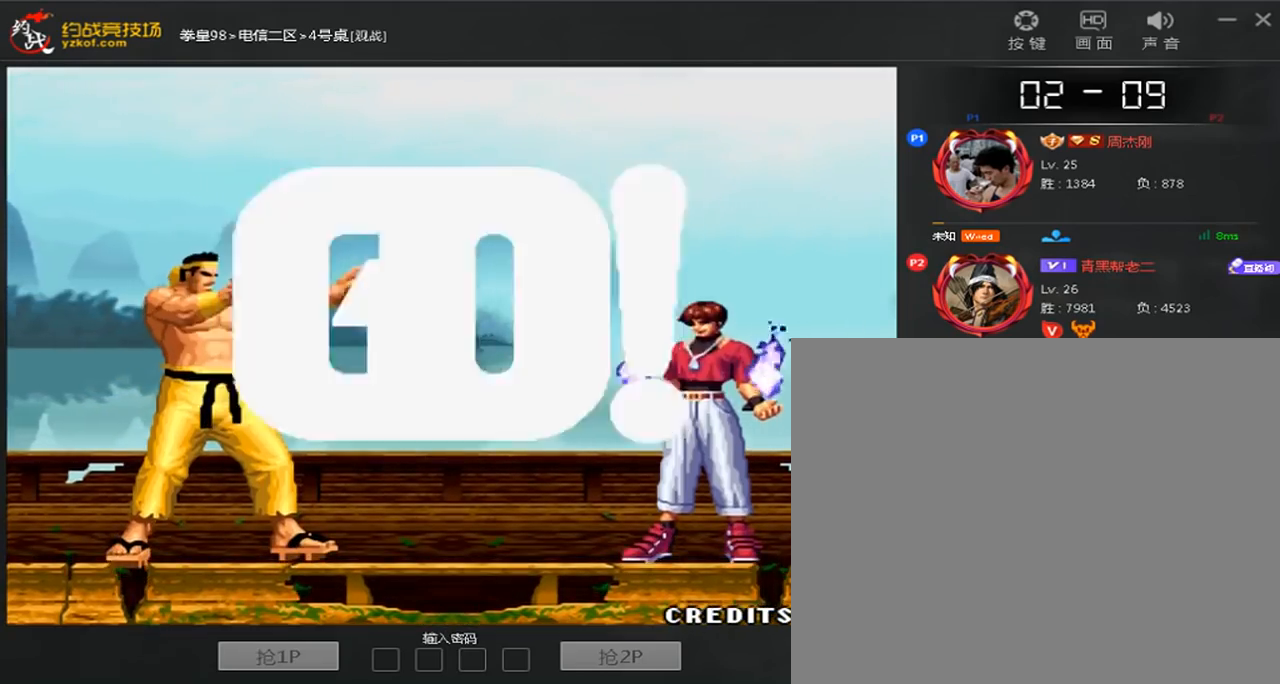
{"dt_ms": 520, "buttons": [], "left_stick": "right", "events": [[160, "A", "up"], [160, "C", "up"], [240, "left_stick", "left"], [360, "left_stick", "right"]]}
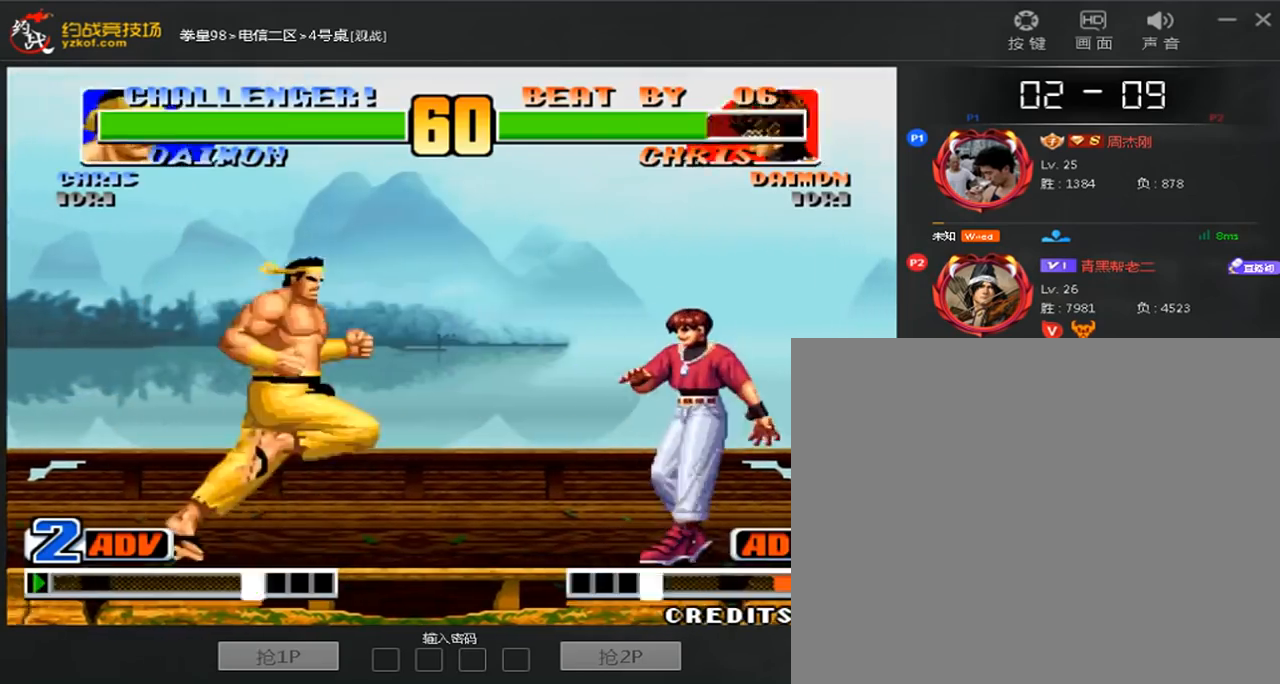
{"dt_ms": 480, "buttons": [], "left_stick": "down-right", "events": [[320, "left_stick", "left"], [440, "left_stick", "down-right"]]}
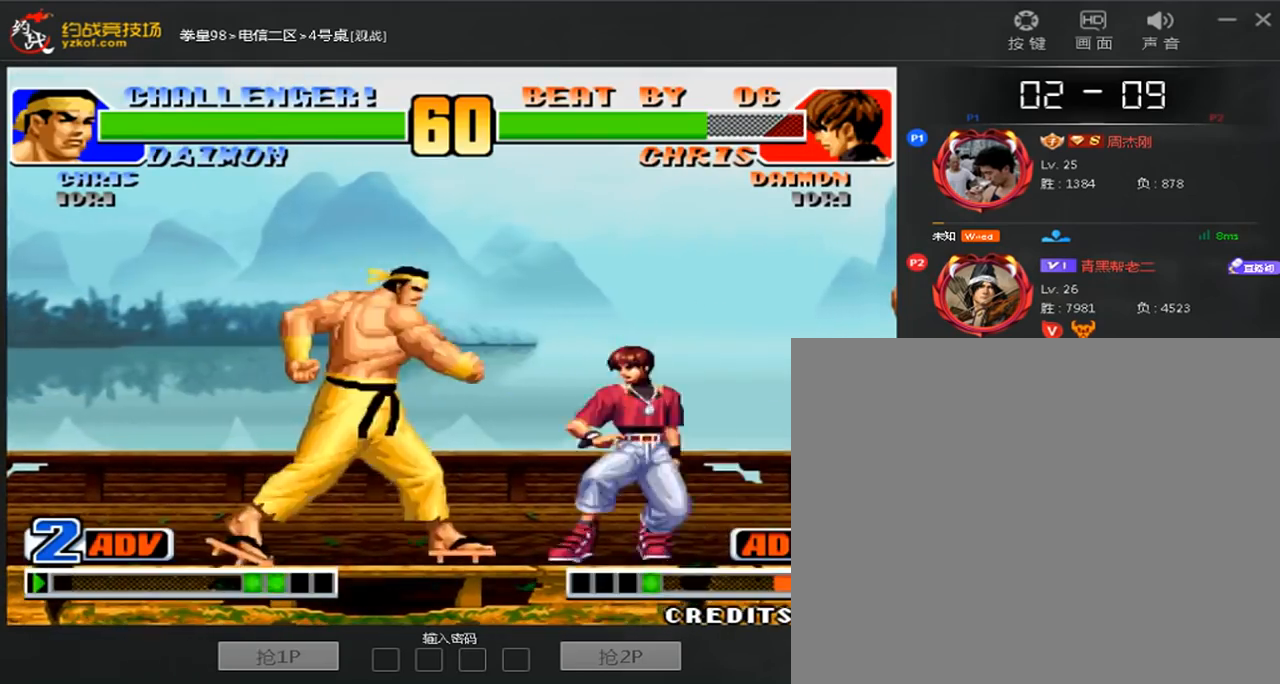
{"dt_ms": 520, "buttons": [], "left_stick": "center"}
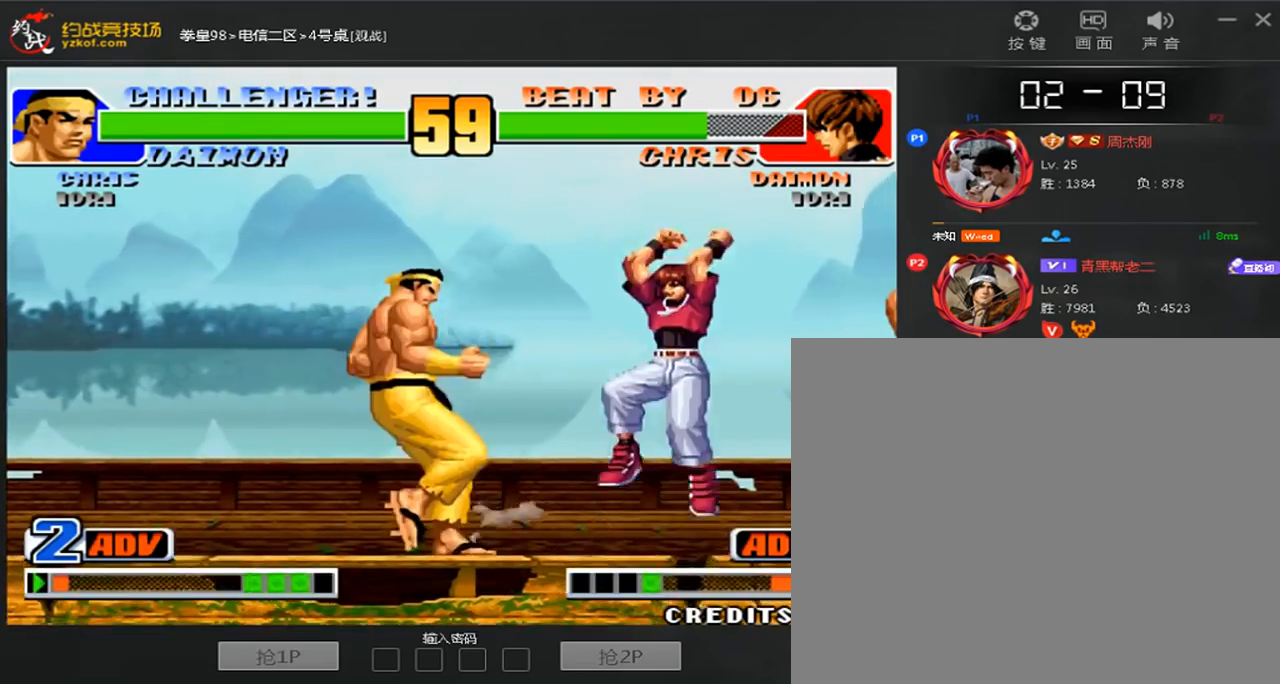
{"dt_ms": 480, "buttons": [], "left_stick": "up", "events": [[320, "left_stick", "up"]]}
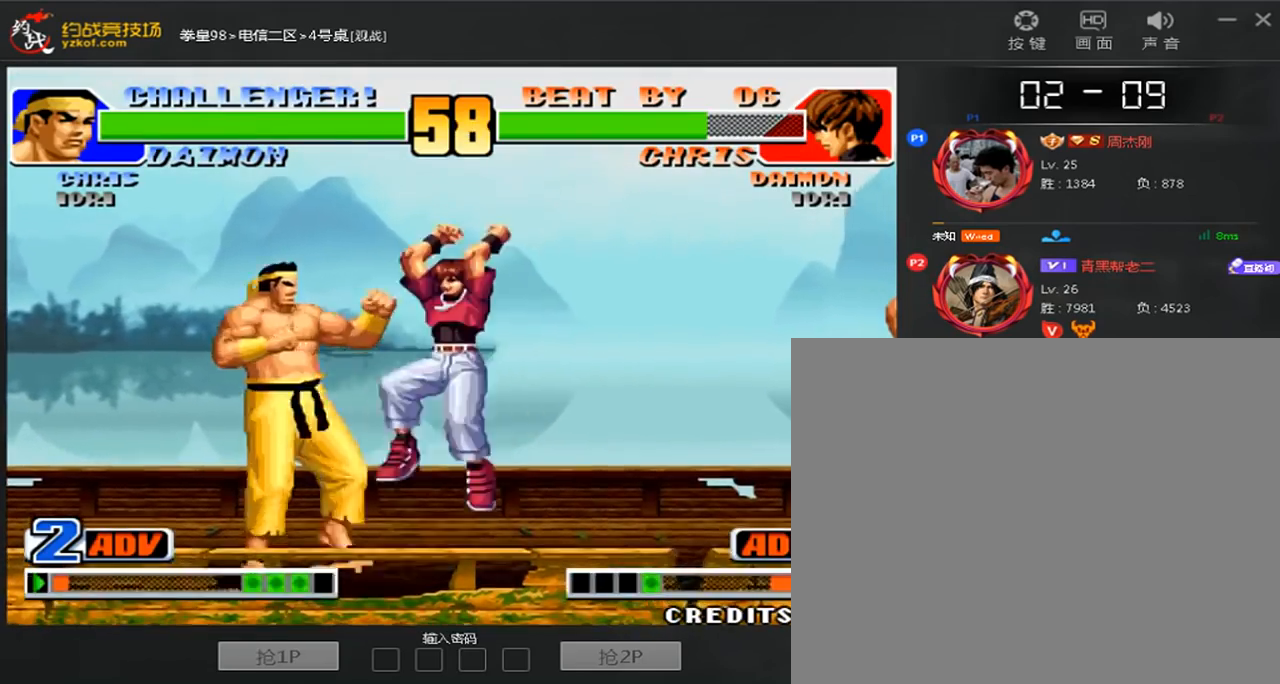
{"dt_ms": 520, "buttons": [], "left_stick": "center", "events": [[360, "left_stick", "center"]]}
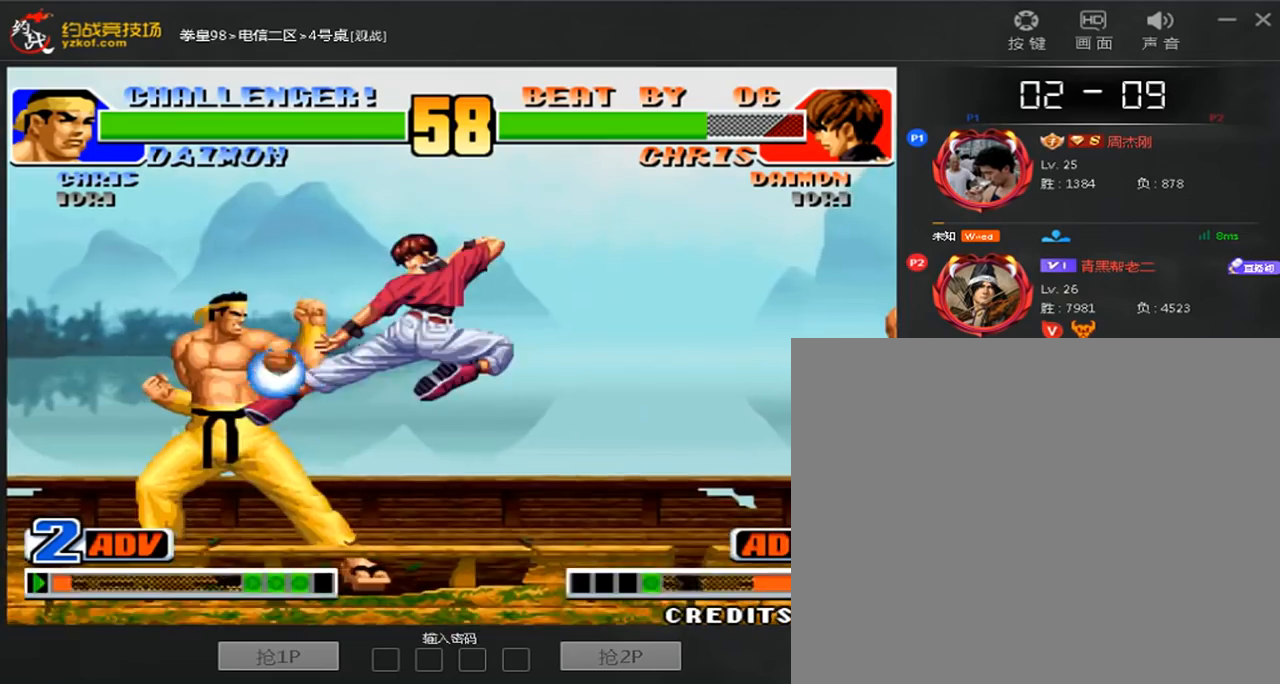
{"dt_ms": 480, "buttons": [], "left_stick": "right", "events": [[40, "left_stick", "right"]]}
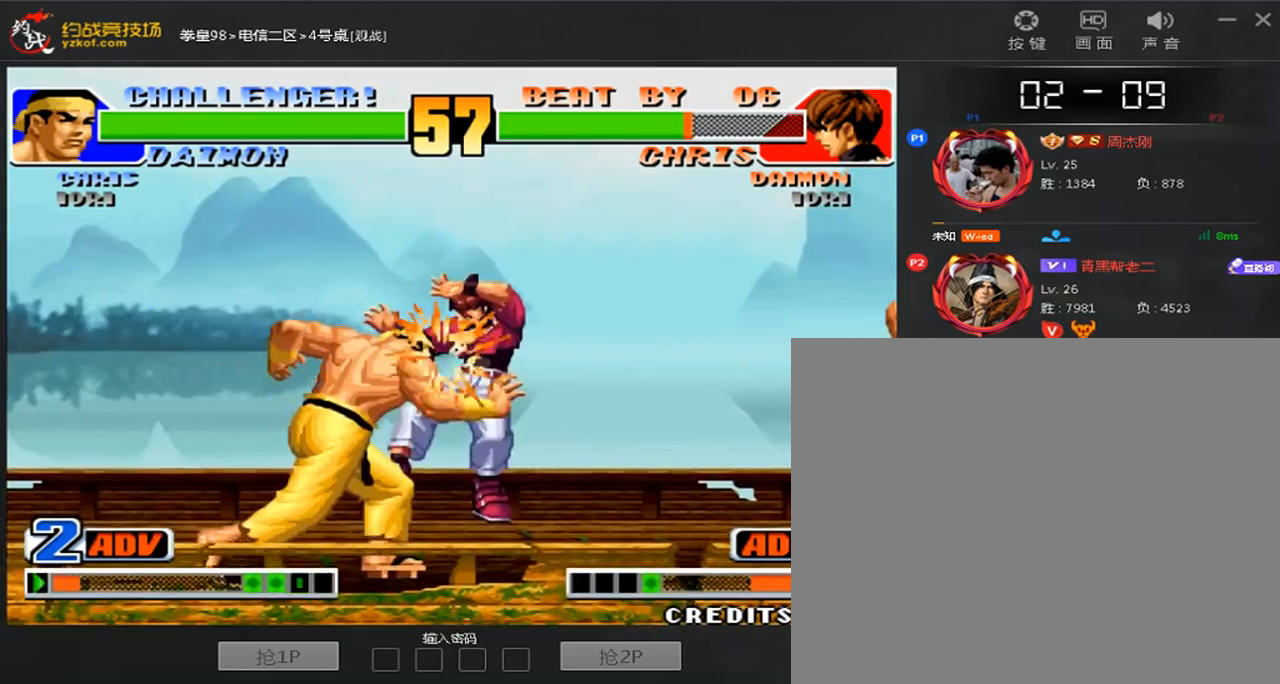
{"dt_ms": 1000, "buttons": [], "left_stick": "right"}
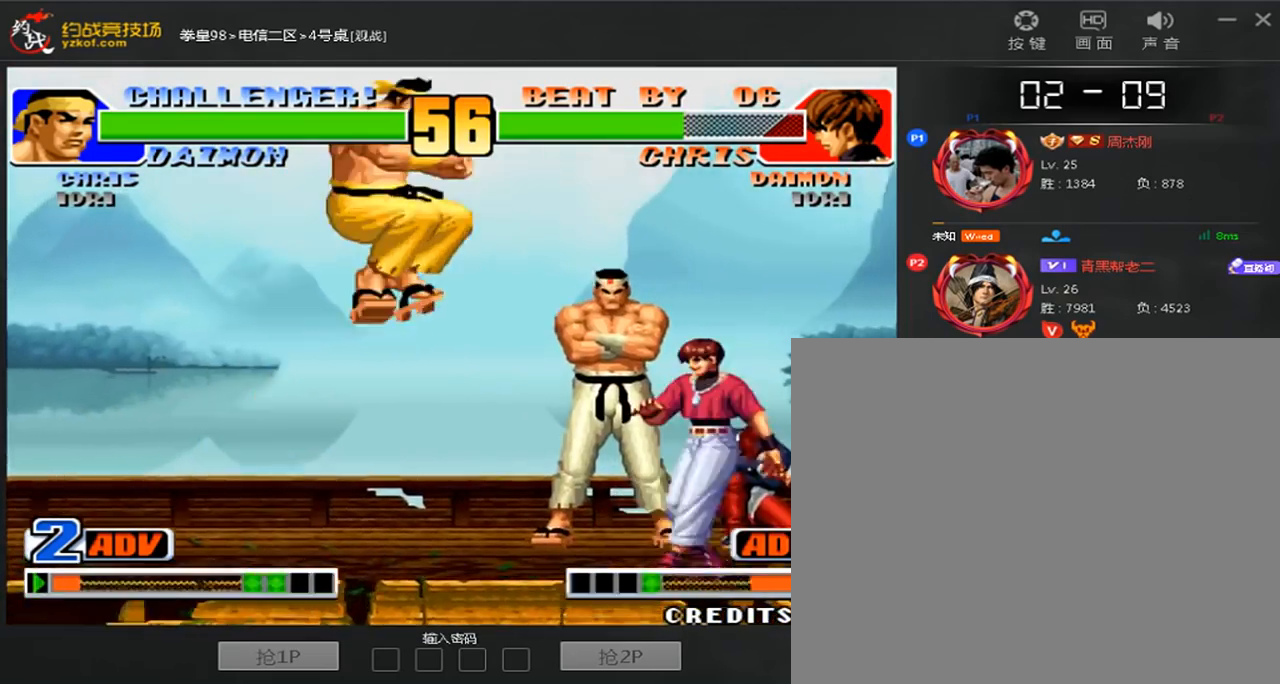
{"dt_ms": 520, "buttons": [], "left_stick": "right", "events": [[400, "C", "down"], [520, "C", "up"]]}
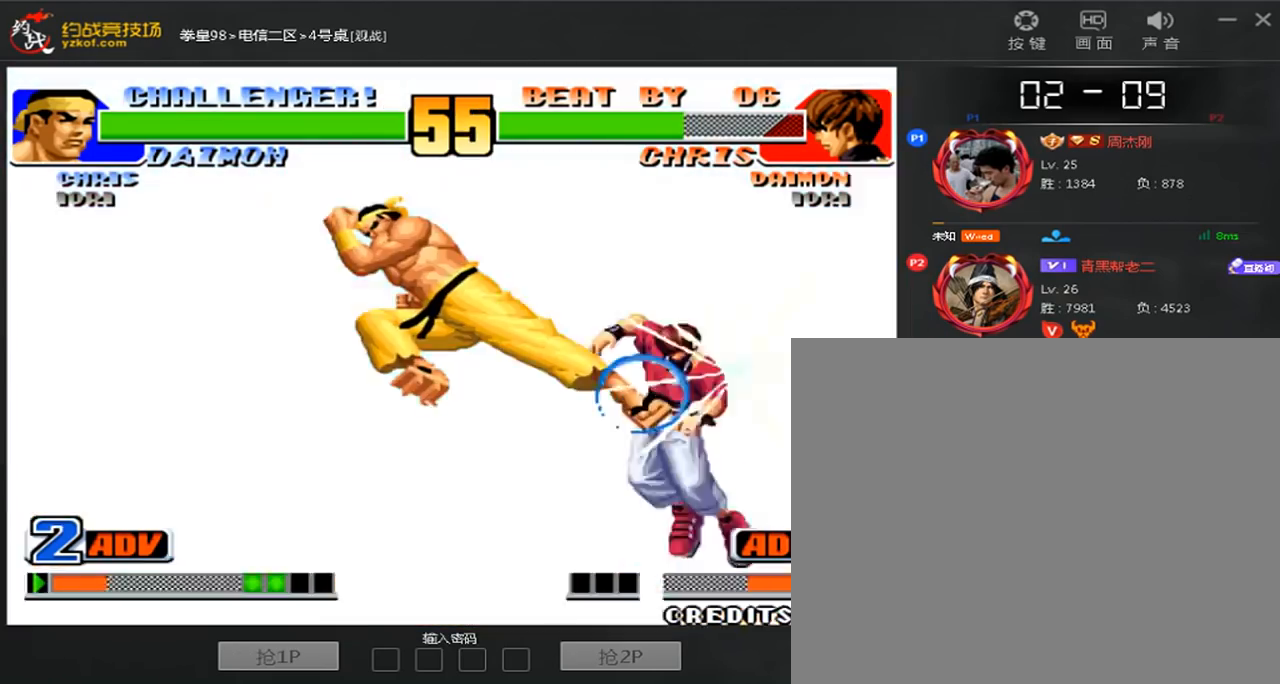
{"dt_ms": 480, "buttons": [], "left_stick": "center", "events": [[160, "C", "down"], [240, "C", "up"], [240, "left_stick", "center"], [320, "C", "down"], [400, "C", "up"]]}
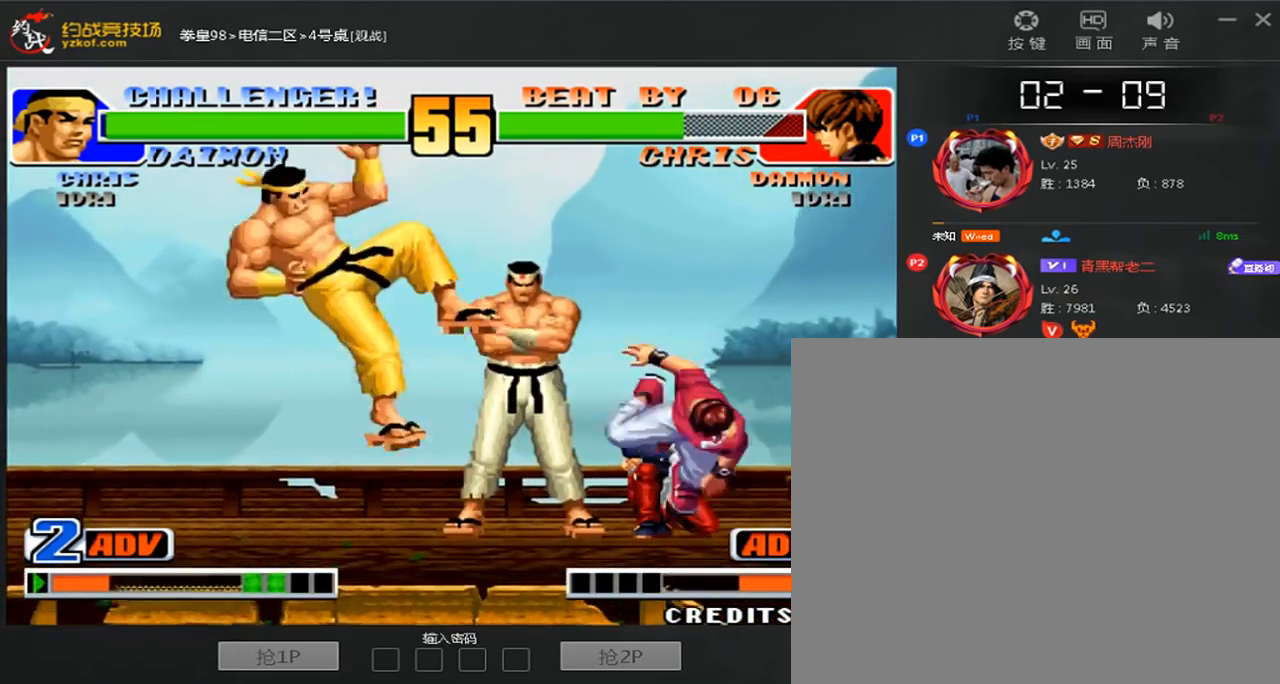
{"dt_ms": 520, "buttons": [], "left_stick": "left", "events": [[160, "left_stick", "left"], [240, "left_stick", "center"], [320, "left_stick", "left"]]}